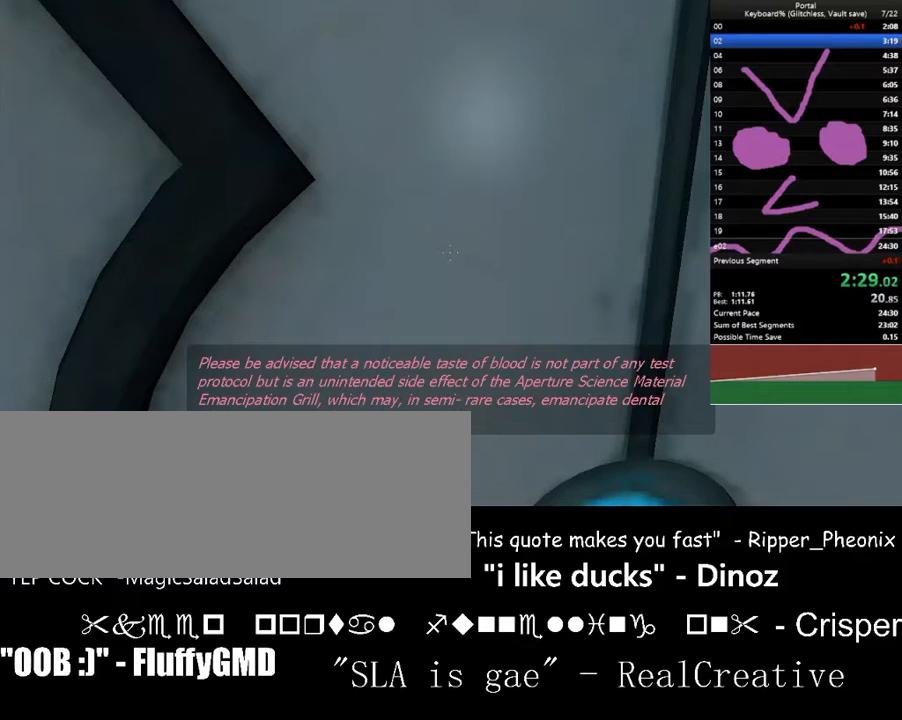
Gameplay with keyboard; each line is a JSON object with the keys held at the frame after it. "events" lists presses ("down") and releases ("up") of ".", "/", "0", "1", "2", "3", "4", "5", "6", "7", "8", "9", "a", "alt_l", "alt_r", "b", "backslash", "backspace", "c", "caps_lock", "comma", "ctrl_l", "ctrl_r", "d", "down", "e", "equals", "escape", "f", "f1", "f10", "f11", "f12", "f2", "f3", "f4", "f5", "f6", "f7", "f8", "f9", "g", "h", "i", "j", "k", "l", "lbracket", "left", "m", "minus", "n", "o", "p", "q", "quote", "r", "rbracket", "return", "right", "s", "semicolon", "shift_l", "shift_r", "space", "super", "t", "tab", "tilde", "u", "up", "v", "w", "x", "y" and "z" between this image and that frame as [ms after this image, input, new state], when the widget could be followed in between. No other keys are recorded. Mouse input is not recorded.
{"keys": ["w"], "events": [[267, "d", "down"], [333, "d", "up"], [500, "w", "down"]]}
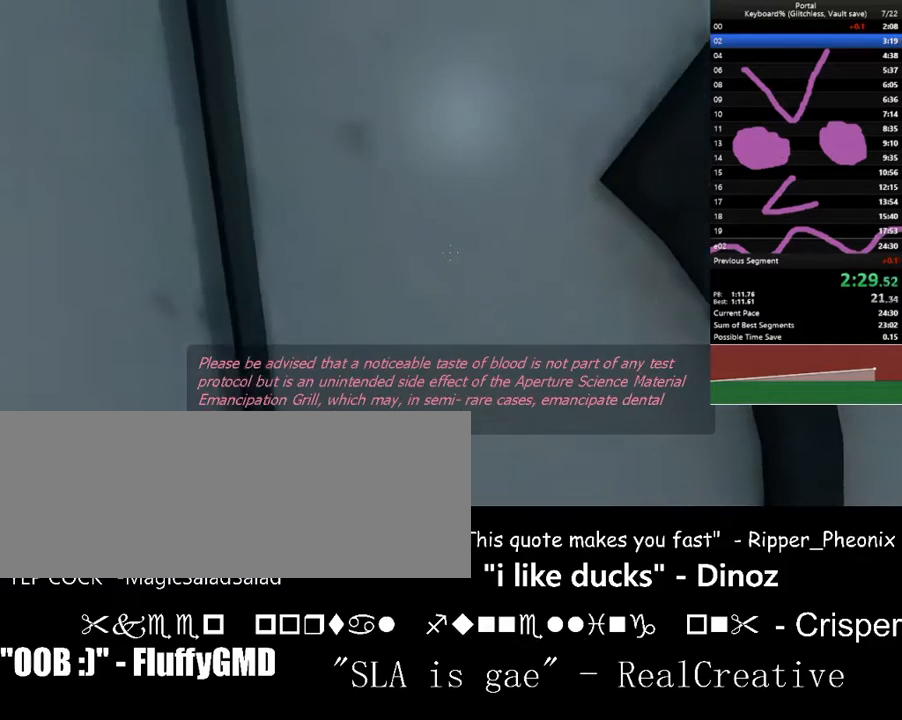
{"keys": [], "events": [[133, "w", "up"], [167, "a", "down"], [233, "a", "up"]]}
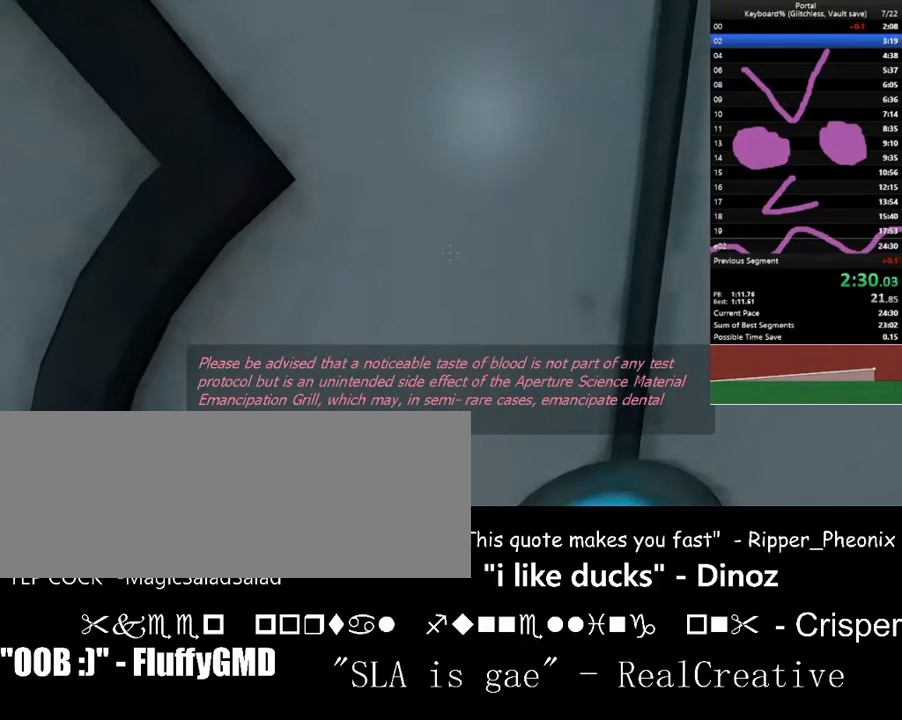
{"keys": [], "events": [[33, "d", "down"], [100, "d", "up"]]}
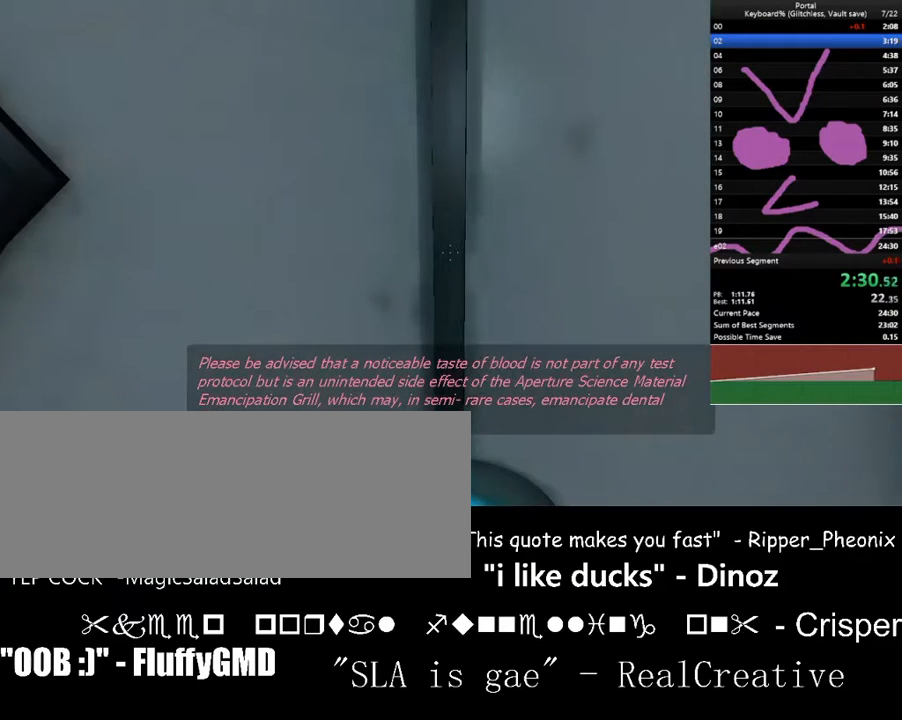
{"keys": [], "events": []}
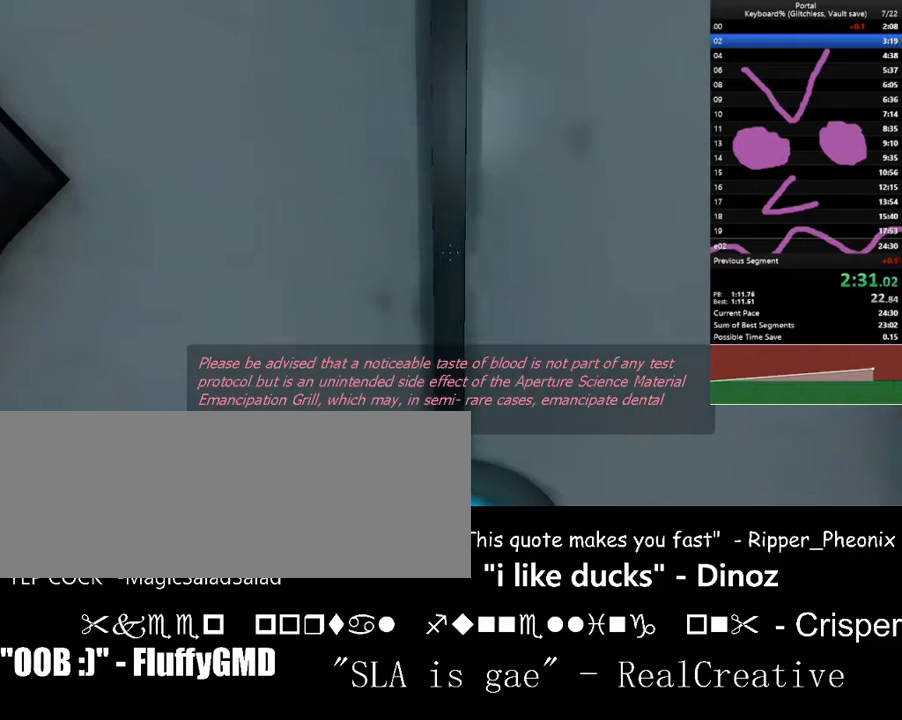
{"keys": ["w"], "events": [[400, "w", "down"]]}
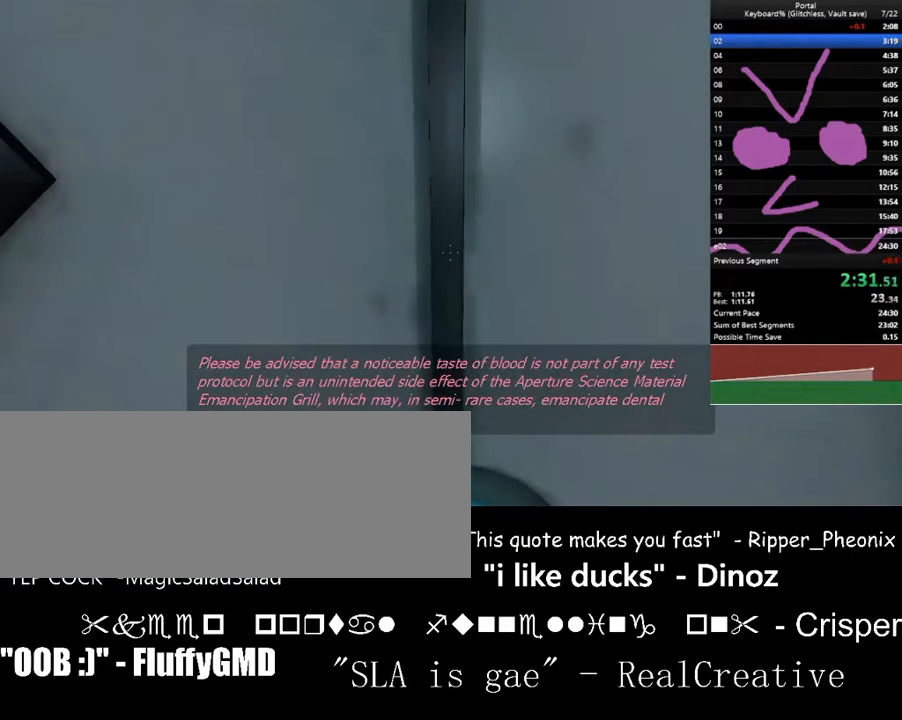
{"keys": ["space", "w"], "events": [[500, "space", "down"]]}
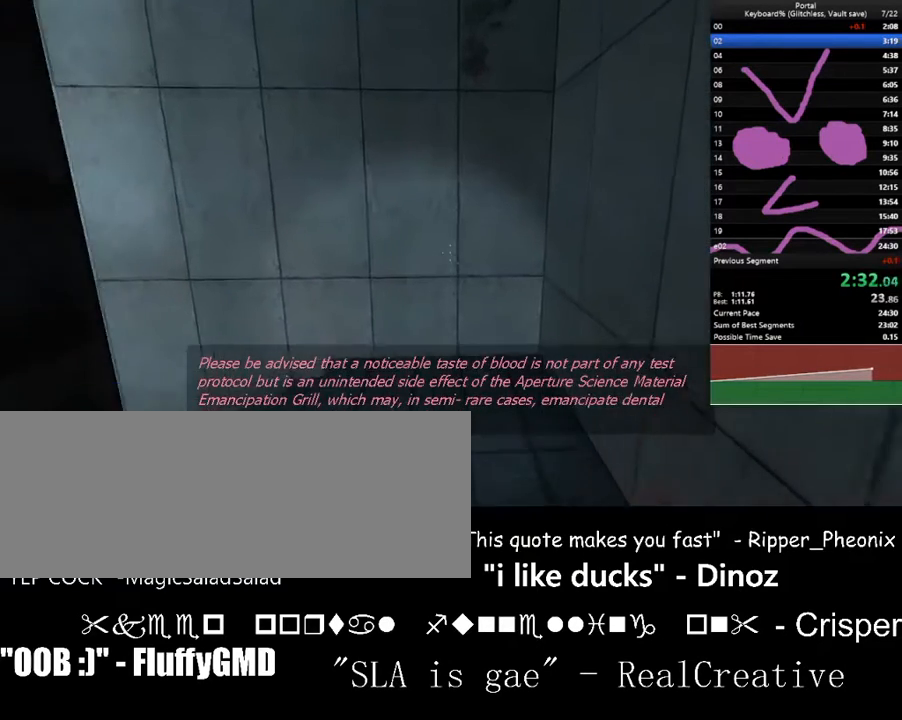
{"keys": ["a", "w"], "events": [[100, "a", "down"], [100, "left", "down"], [167, "space", "up"], [167, "w", "up"], [333, "left", "up"], [333, "w", "down"]]}
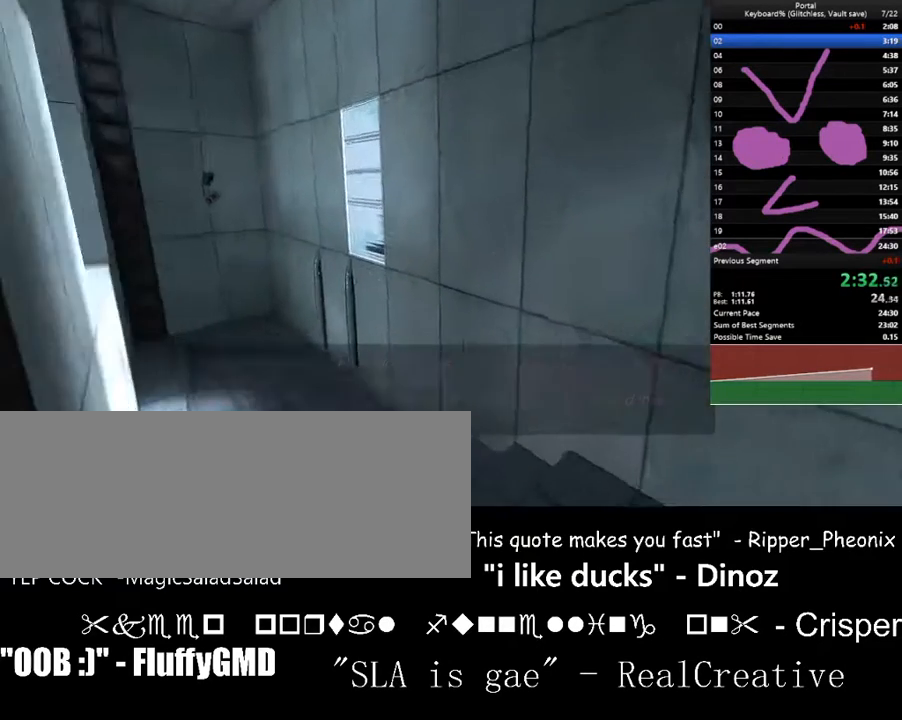
{"keys": ["space", "w"], "events": [[67, "left", "down"], [233, "left", "up"], [400, "a", "up"], [467, "space", "down"]]}
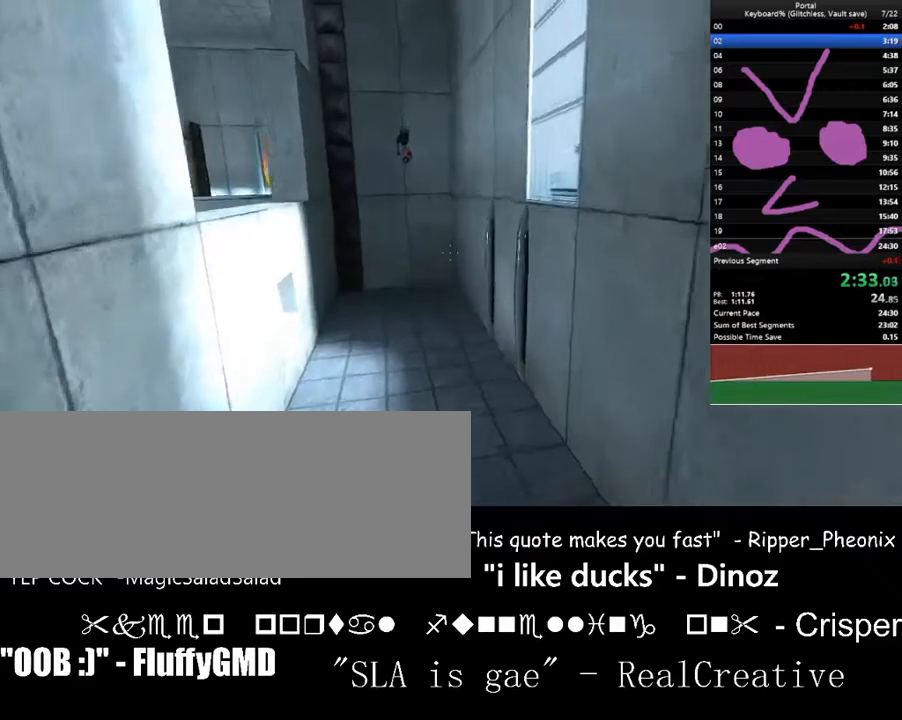
{"keys": ["d", "w"], "events": [[100, "space", "up"], [367, "d", "down"]]}
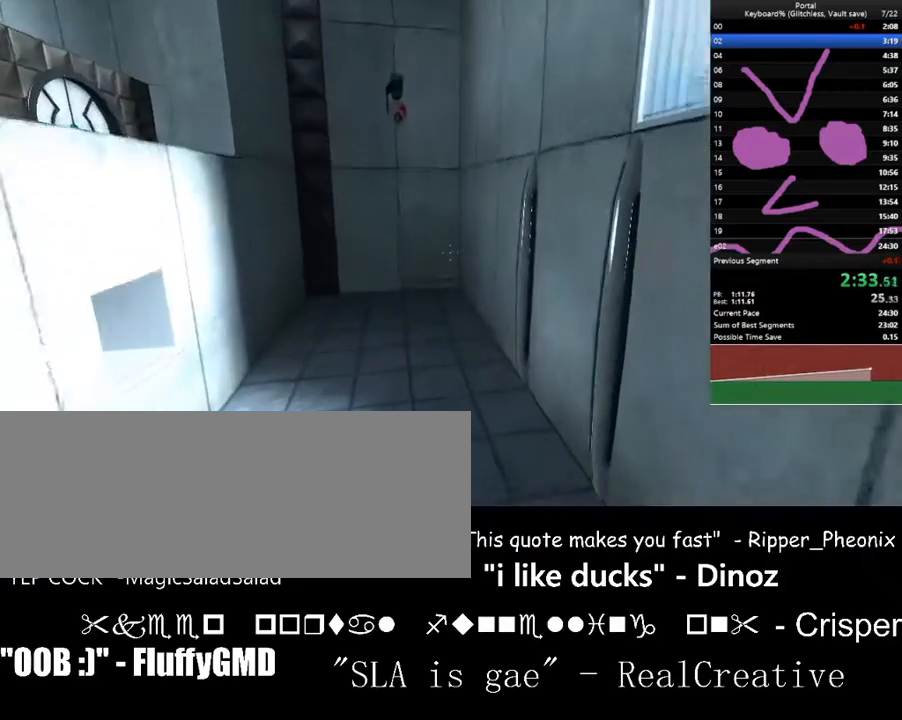
{"keys": ["right", "w"], "events": [[67, "d", "up"], [267, "right", "down"]]}
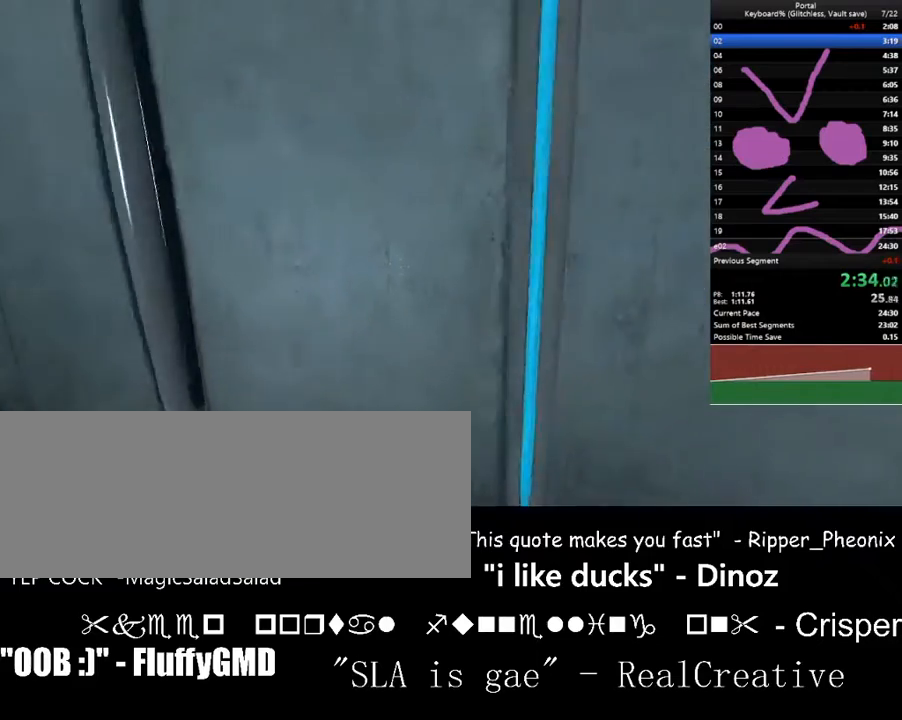
{"keys": ["a", "w"], "events": [[233, "right", "up"], [300, "d", "down"], [367, "d", "up"], [500, "a", "down"]]}
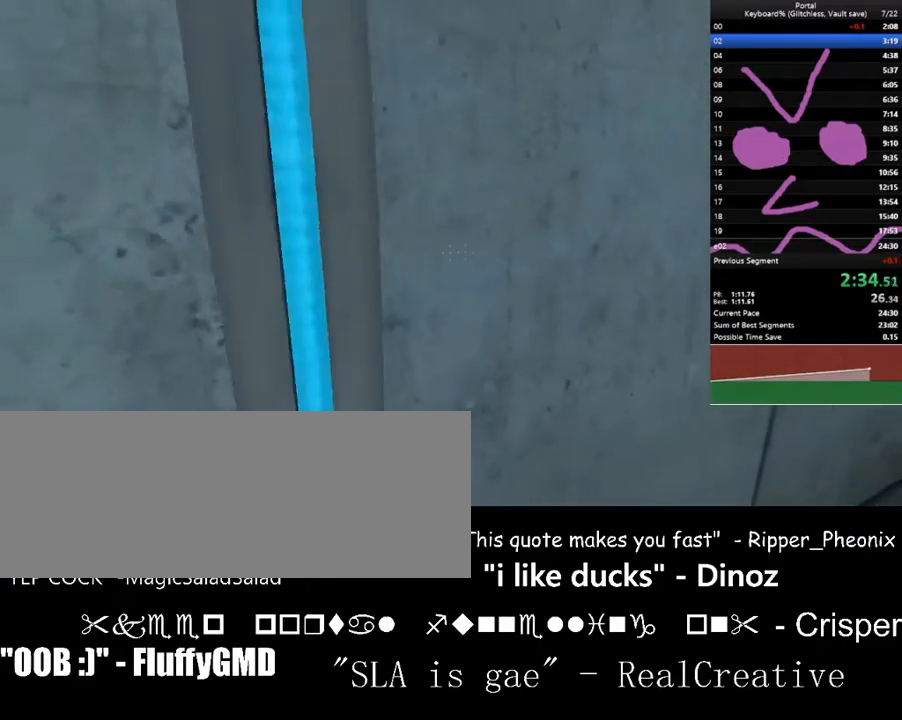
{"keys": ["d", "w"], "events": [[100, "w", "up"], [333, "w", "down"], [367, "a", "up"], [433, "d", "down"]]}
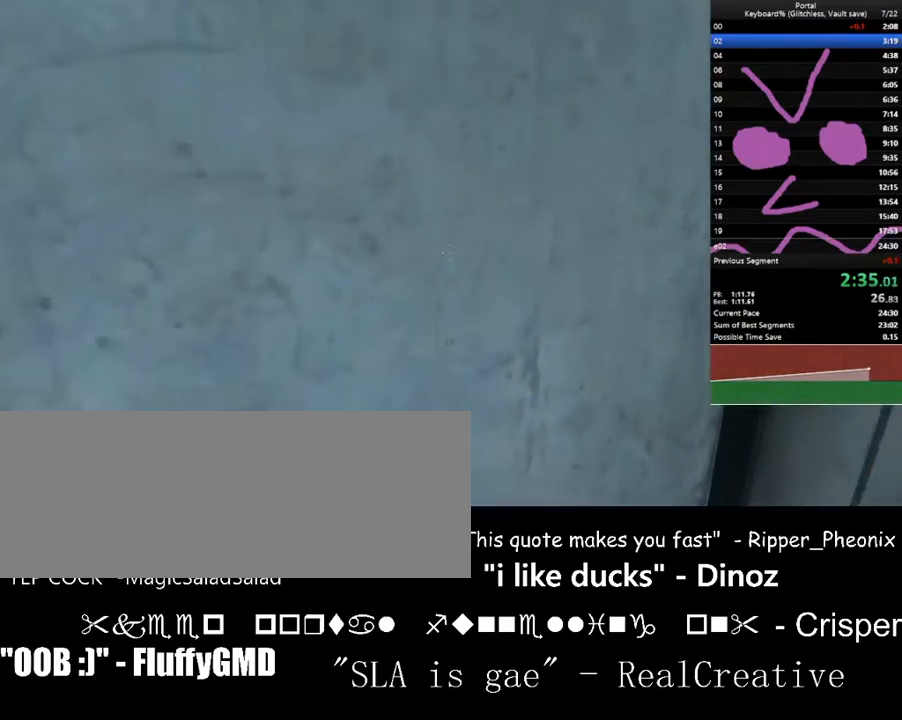
{"keys": [], "events": [[67, "d", "up"], [267, "up", "down"], [300, "up", "up"], [433, "w", "up"]]}
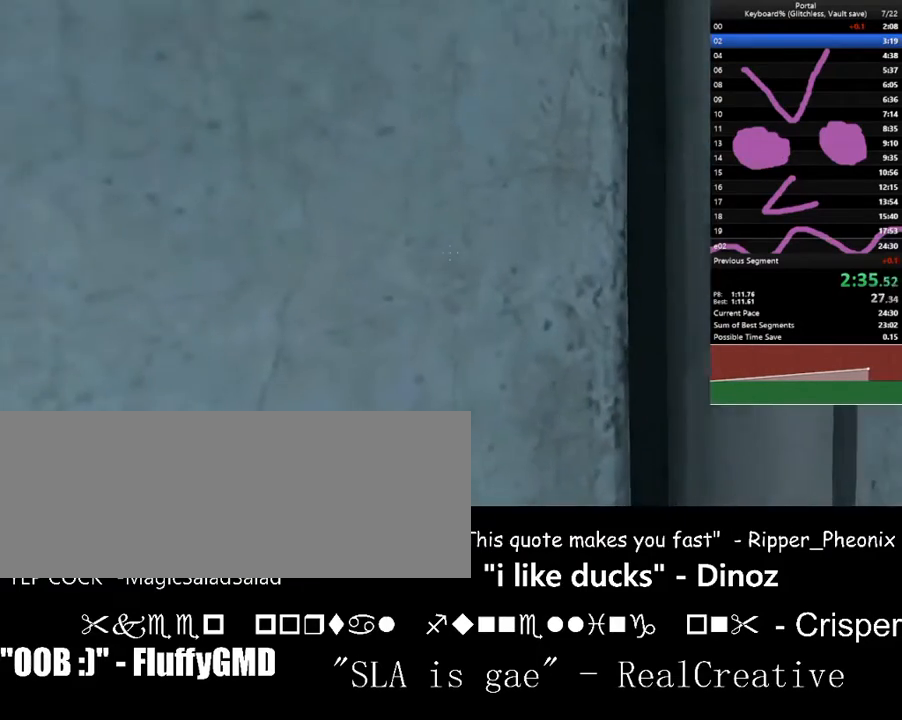
{"keys": [], "events": [[33, "left", "down"], [67, "left", "up"], [300, "down", "down"], [367, "down", "up"]]}
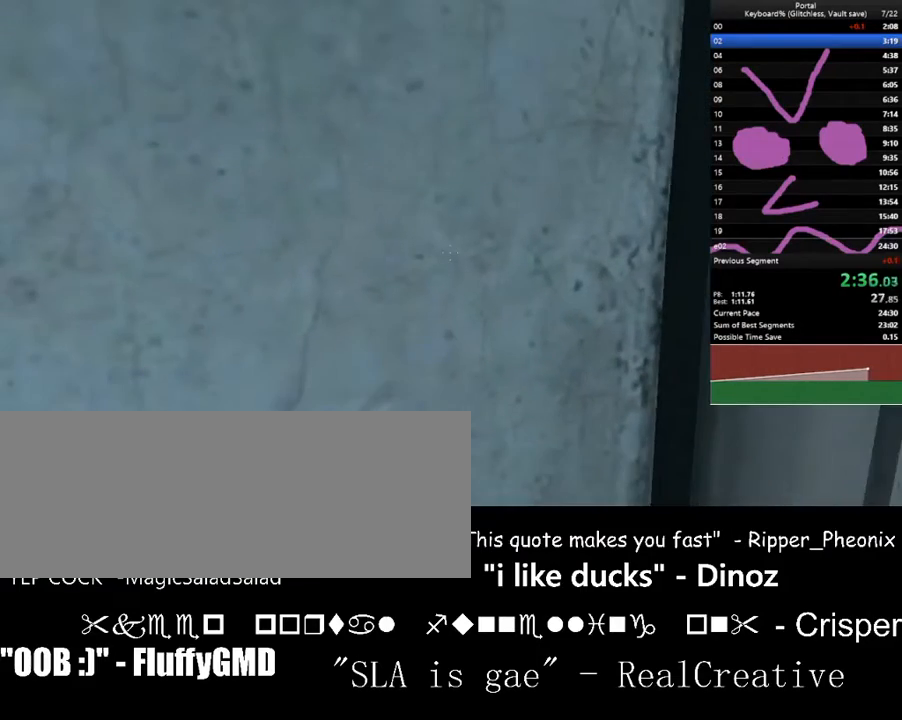
{"keys": [], "events": []}
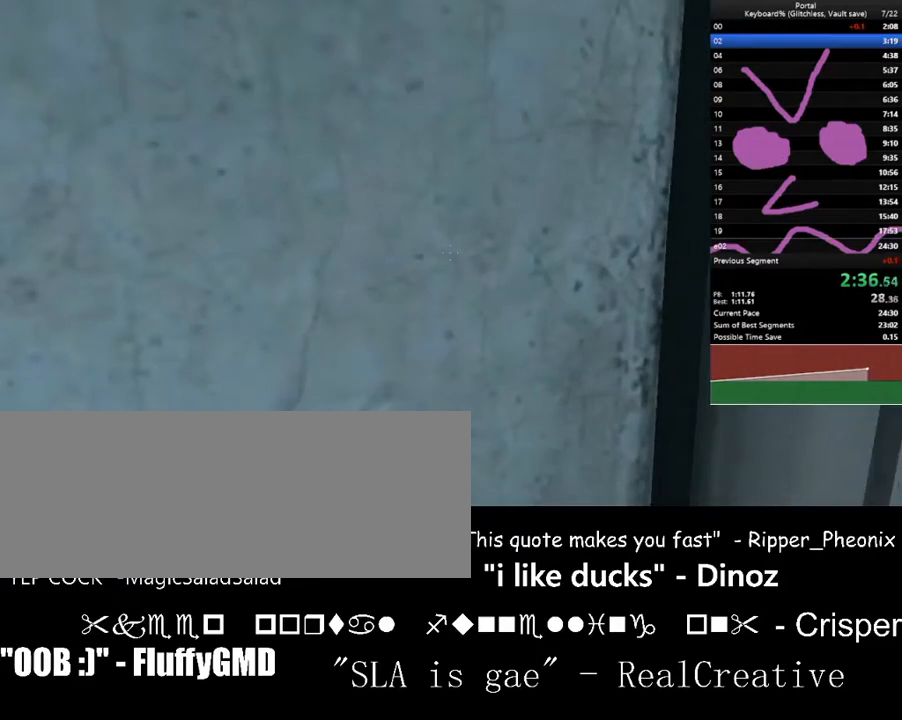
{"keys": [], "events": []}
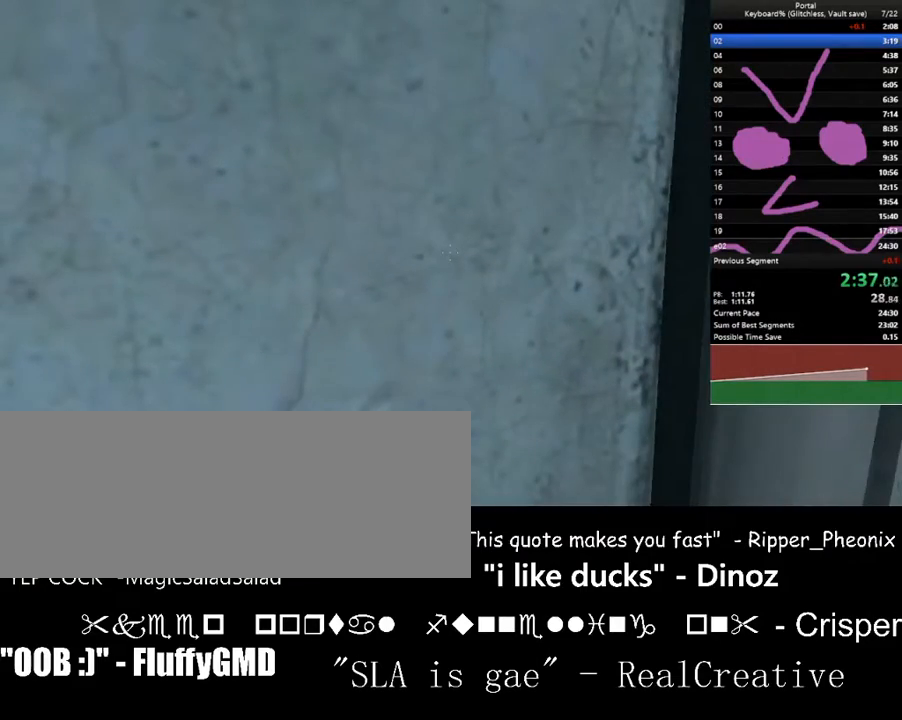
{"keys": ["w"], "events": [[133, "w", "down"]]}
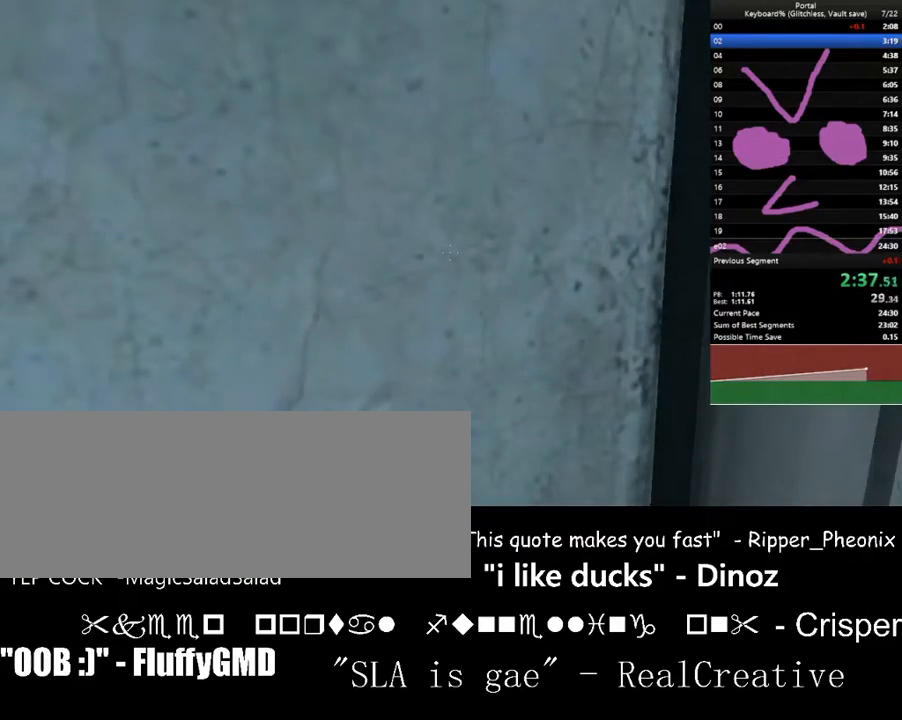
{"keys": ["d", "space", "w"], "events": [[500, "d", "down"], [500, "space", "down"]]}
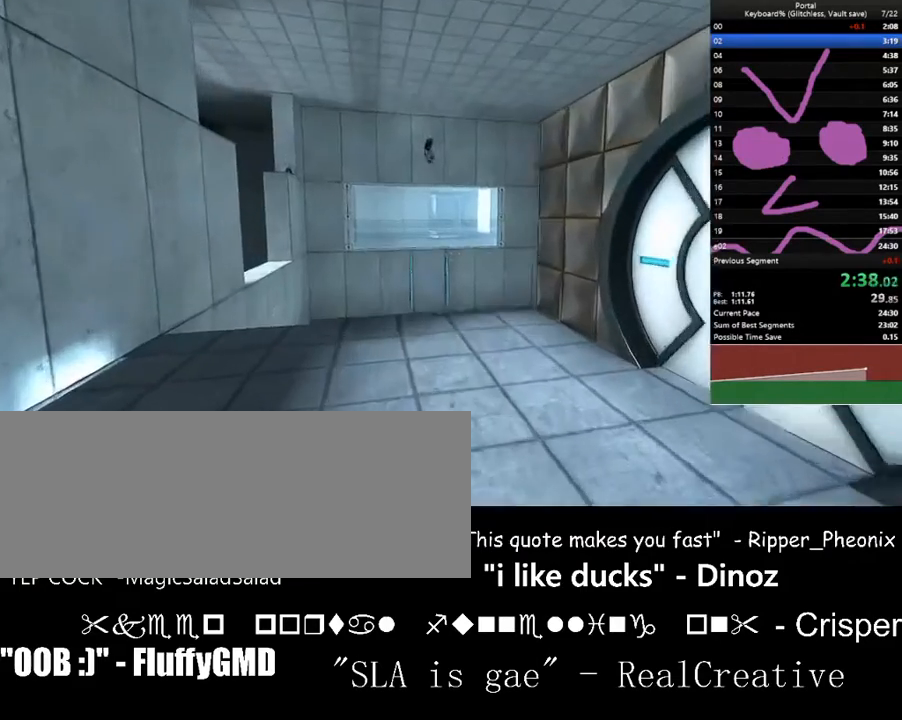
{"keys": ["a", "w"], "events": [[100, "w", "up"], [167, "space", "up"], [233, "w", "down"], [300, "d", "up"], [433, "a", "down"]]}
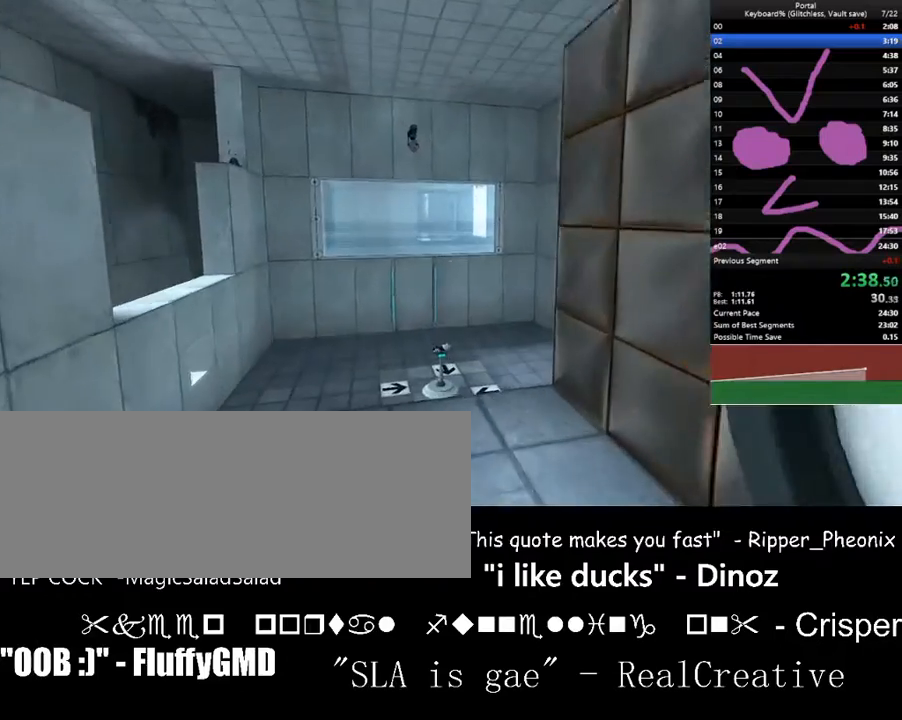
{"keys": ["w"], "events": [[133, "space", "down"], [267, "space", "up"], [300, "a", "up"]]}
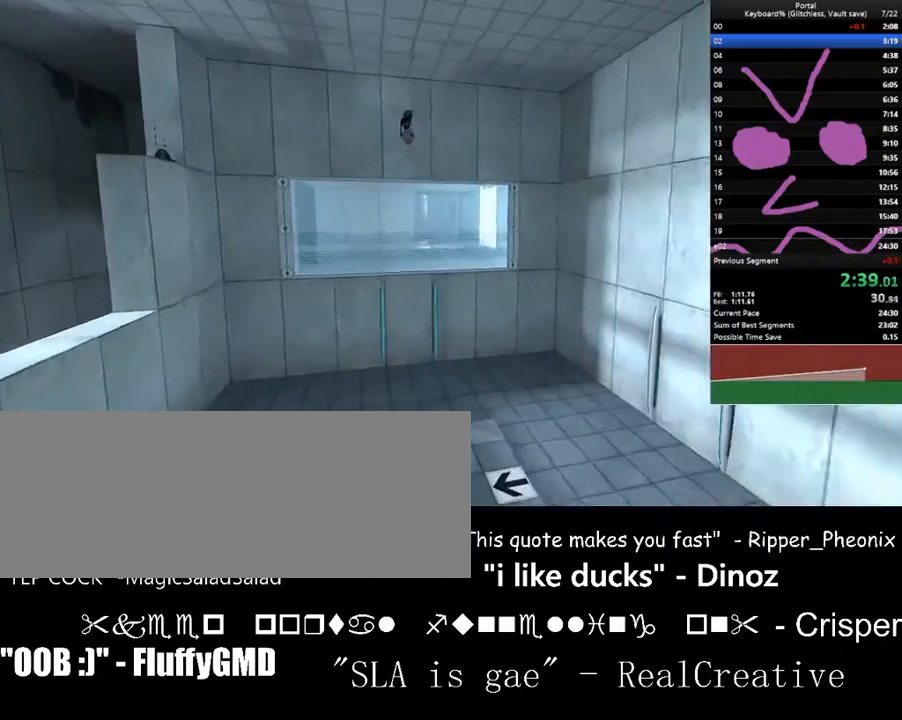
{"keys": ["w"], "events": []}
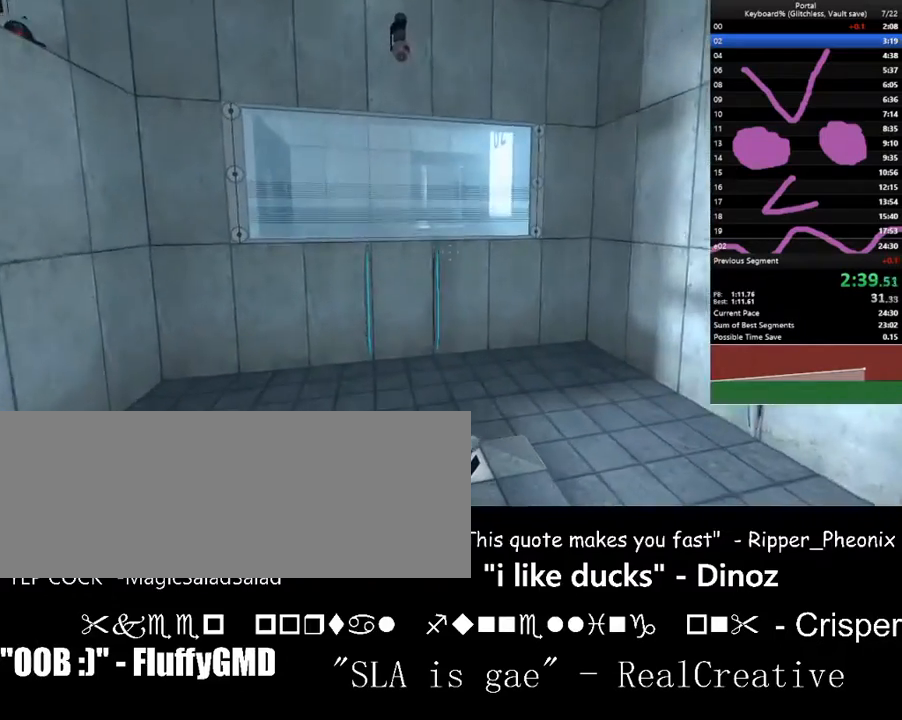
{"keys": [], "events": [[500, "w", "up"]]}
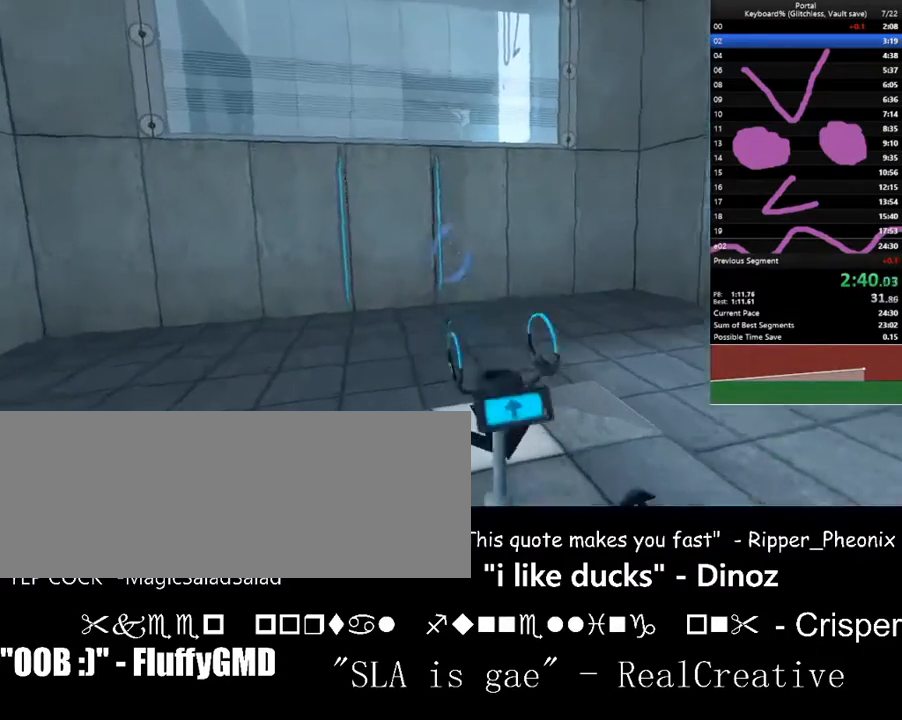
{"keys": ["d"], "events": [[67, "d", "down"], [67, "right", "down"], [133, "down", "down"], [133, "s", "down"], [300, "s", "up"], [500, "down", "up"], [500, "right", "up"]]}
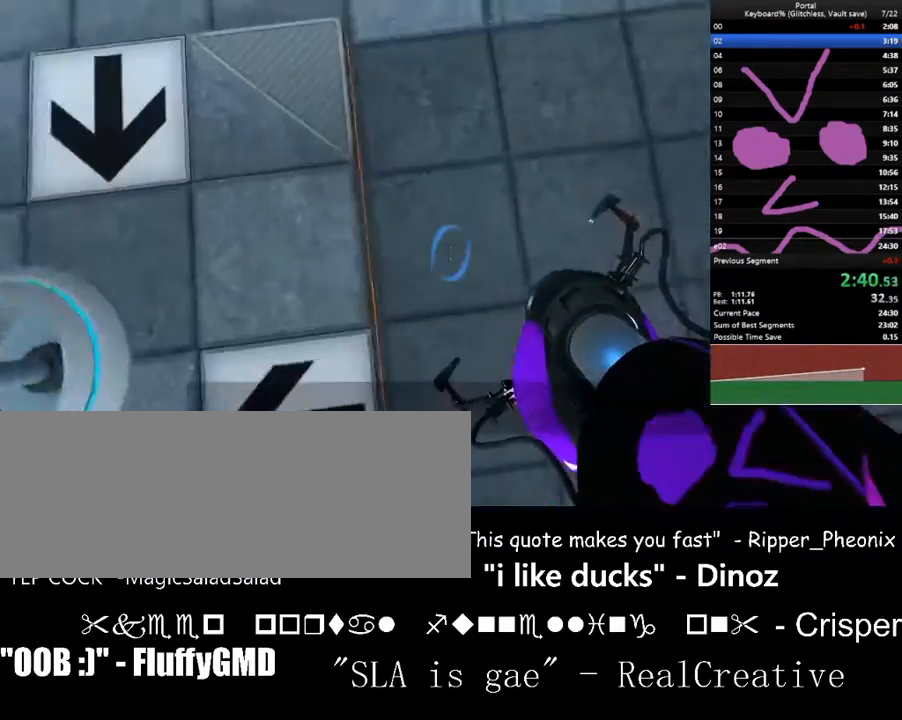
{"keys": ["ctrl_l"], "events": [[33, "ctrl_l", "down"], [133, "d", "up"]]}
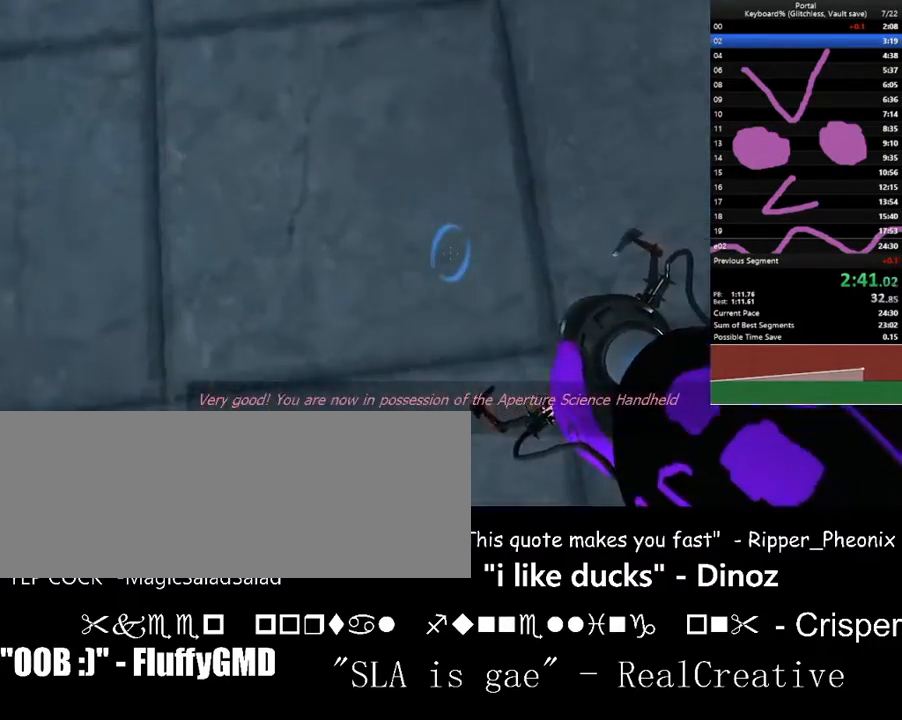
{"keys": ["right"], "events": [[33, "ctrl_l", "up"], [33, "f", "down"], [100, "f", "up"], [300, "right", "down"]]}
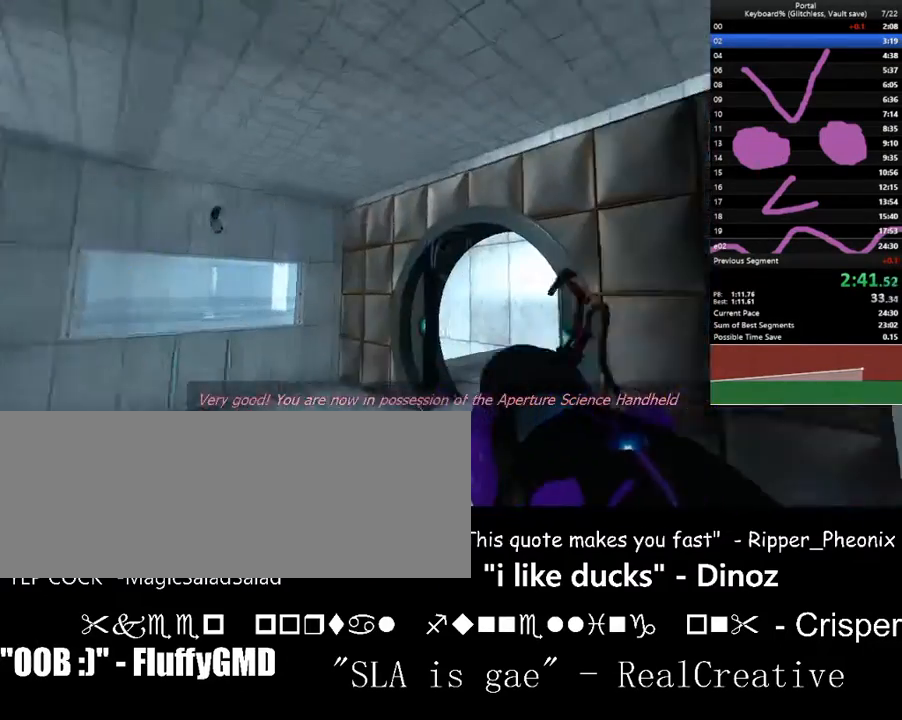
{"keys": [], "events": [[133, "right", "up"], [300, "down", "down"], [400, "down", "up"]]}
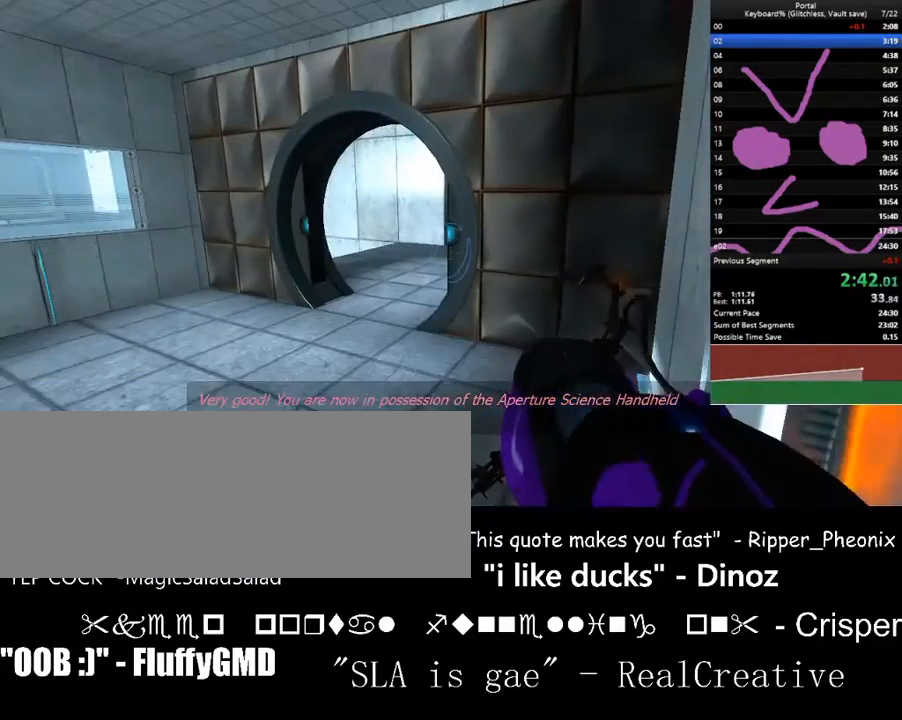
{"keys": [], "events": [[200, "a", "down"], [267, "a", "up"]]}